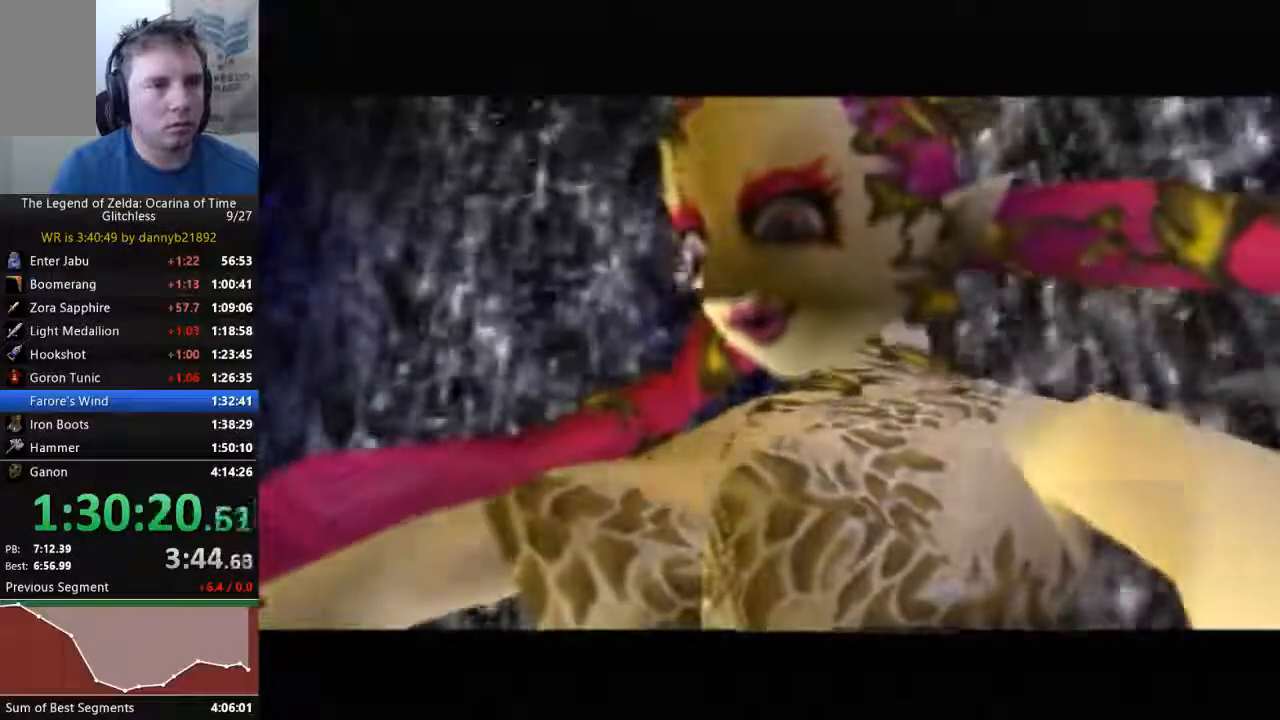
Gameplay with a controller (Nintendo layout); each line is a JSON object with the inputs held at the frame after it (dt_ms = milliseconds from this image to that frame). "events" lists button and stick changes between this image and that frame as [ms after this image, input, new state], when the widget could be followed in between. Not read: C_DOWN C_LEFT C_UP L3 R3 START Z.
{"dt_ms": 500, "buttons": [], "left_stick": "center", "events": []}
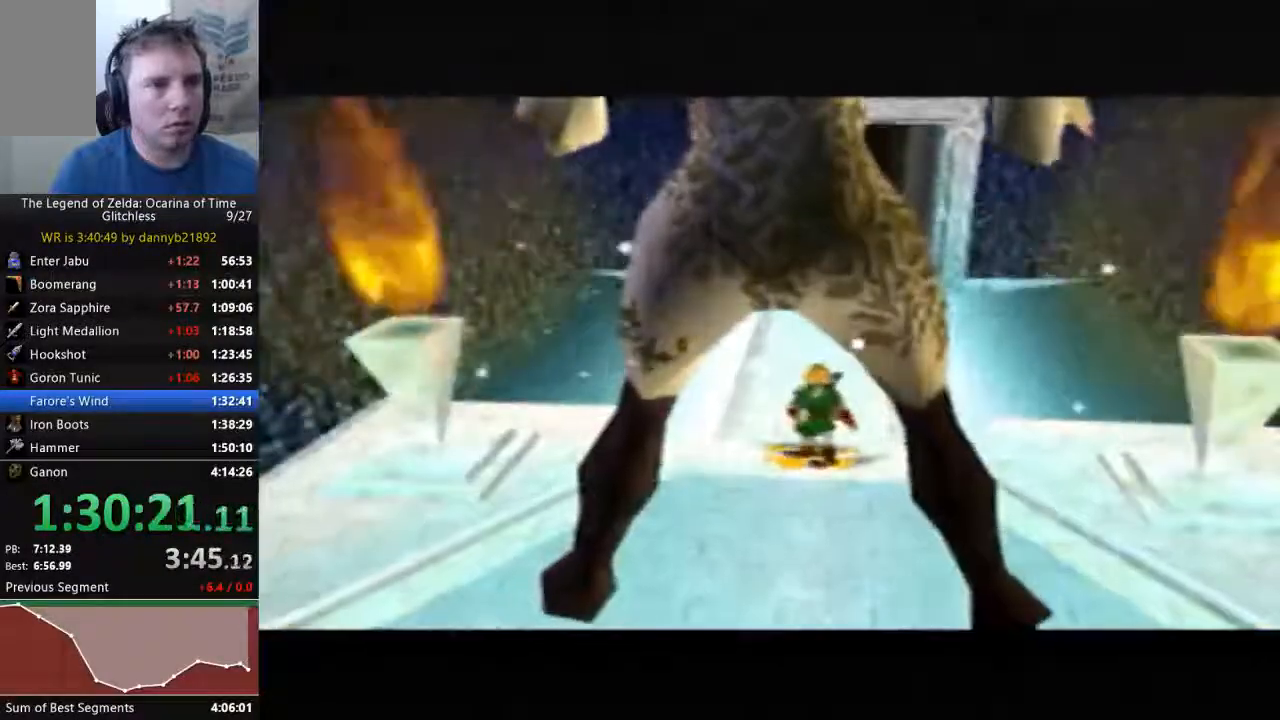
{"dt_ms": 500, "buttons": ["A"], "left_stick": "center", "events": [[67, "A", "down"], [167, "A", "up"], [167, "B", "down"], [233, "B", "up"], [300, "A", "down"], [367, "A", "up"], [367, "B", "down"], [433, "B", "up"], [467, "A", "down"]]}
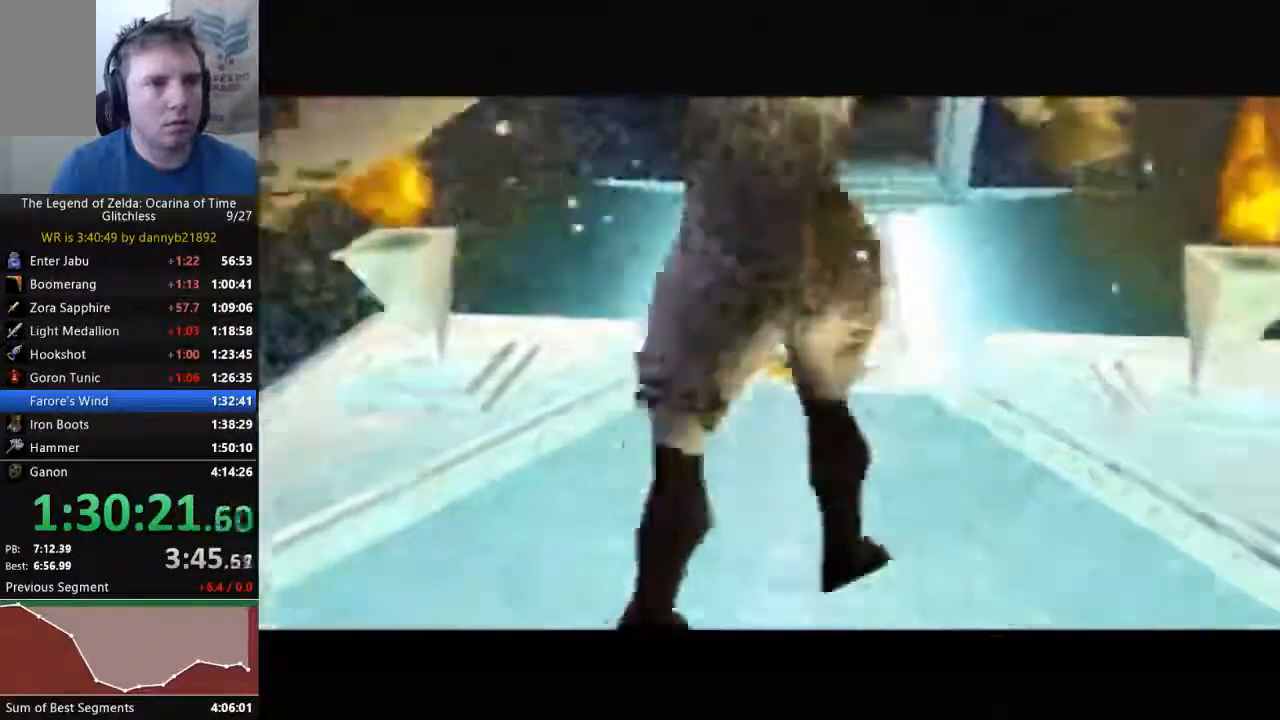
{"dt_ms": 500, "buttons": [], "left_stick": "center", "events": [[33, "A", "up"], [33, "B", "down"], [167, "B", "up"], [200, "A", "down"], [300, "A", "up"]]}
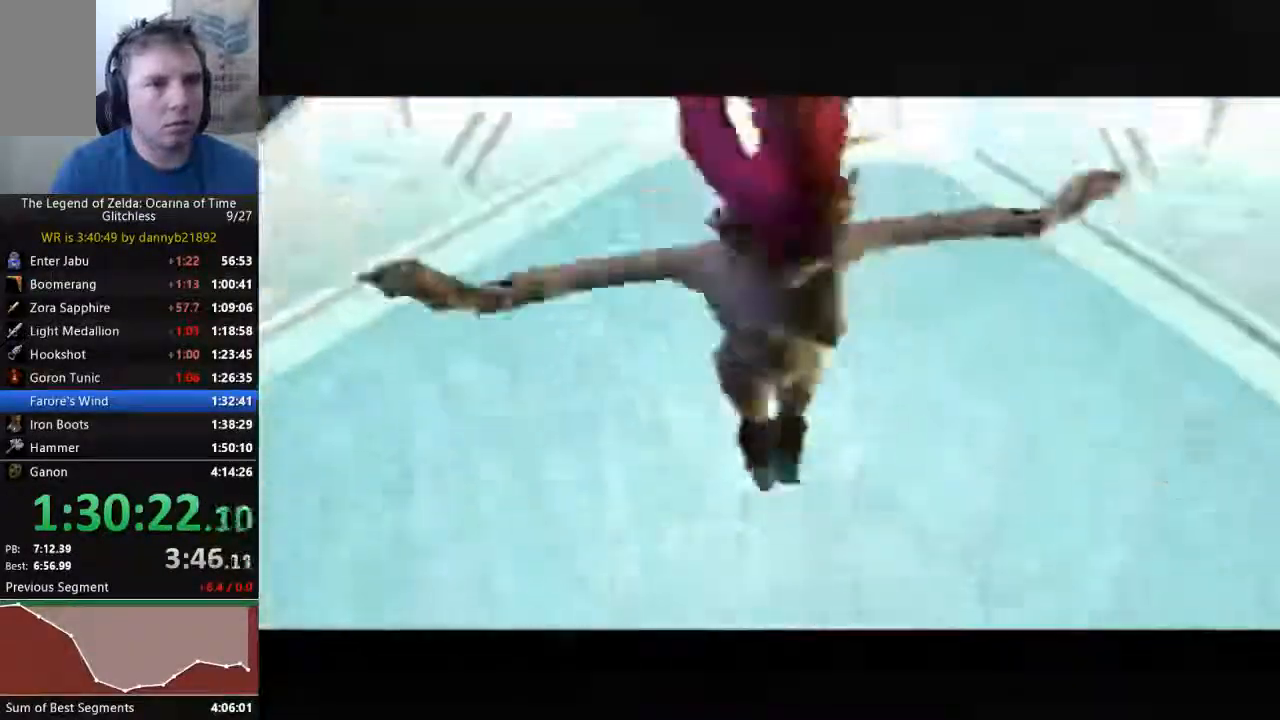
{"dt_ms": 1000, "buttons": [], "left_stick": "center"}
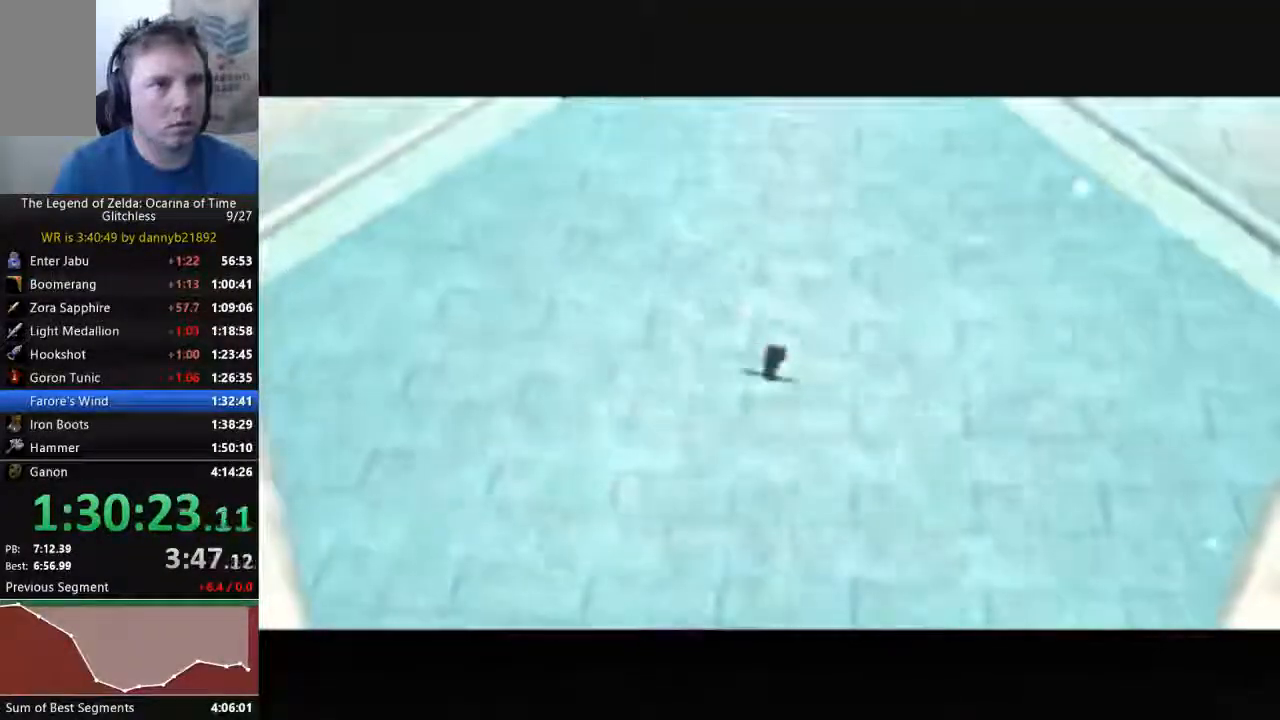
{"dt_ms": 500, "buttons": [], "left_stick": "center", "events": []}
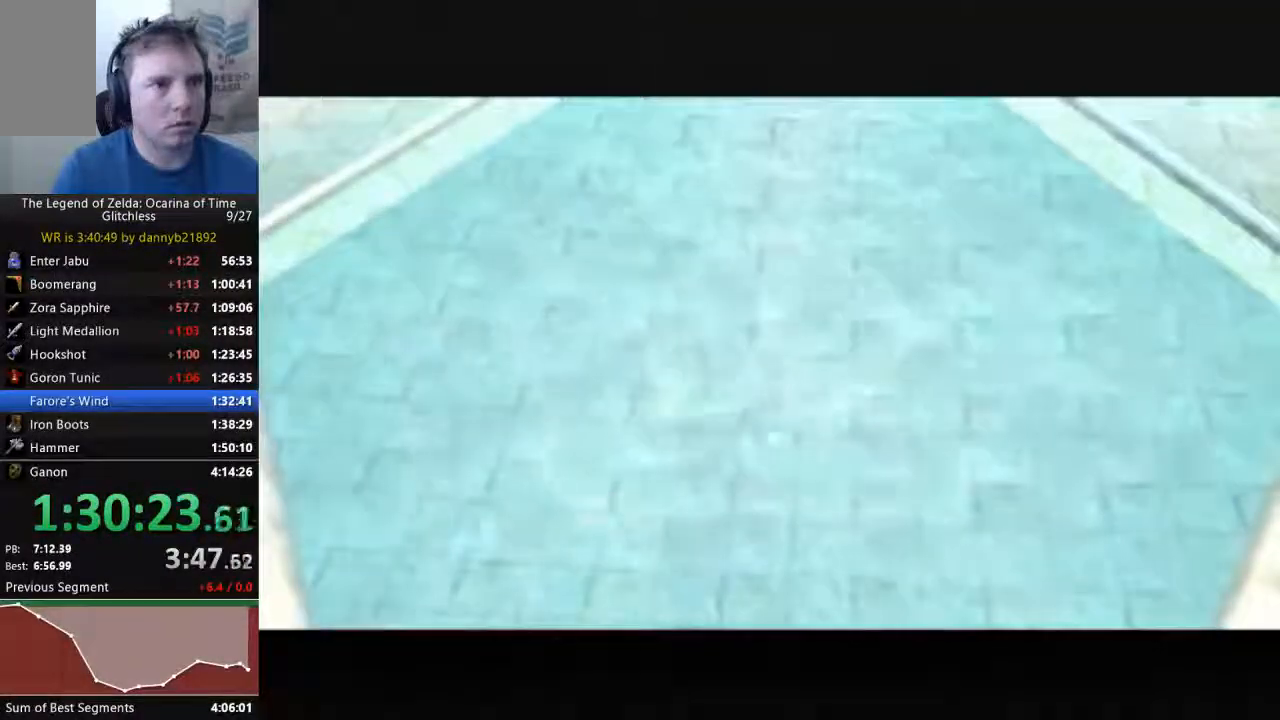
{"dt_ms": 500, "buttons": [], "left_stick": "center", "events": []}
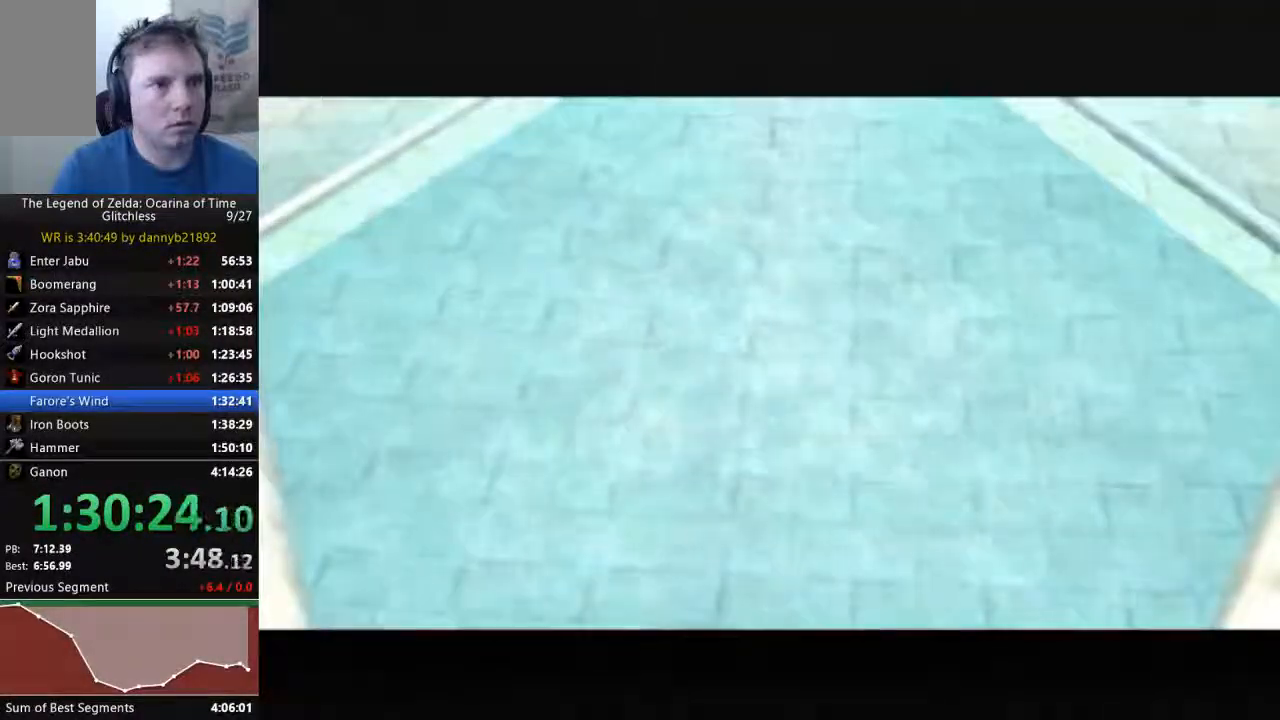
{"dt_ms": 500, "buttons": [], "left_stick": "center", "events": []}
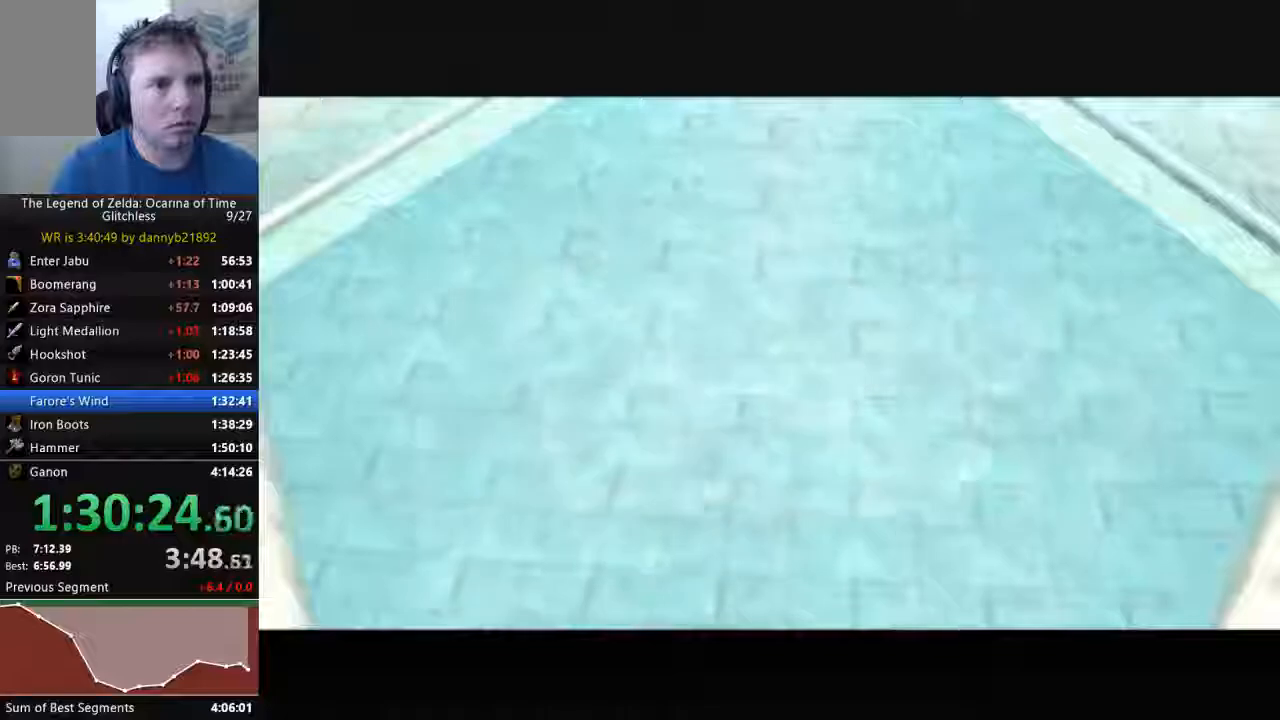
{"dt_ms": 500, "buttons": [], "left_stick": "center", "events": []}
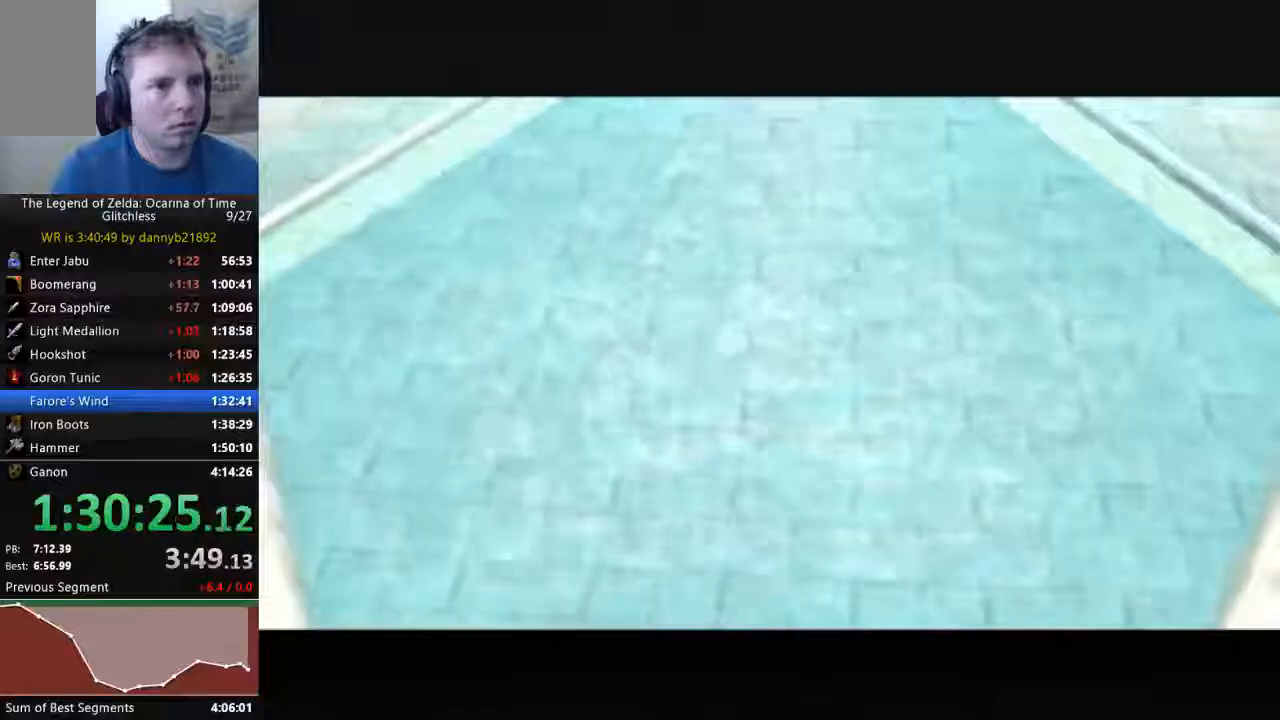
{"dt_ms": 1000, "buttons": [], "left_stick": "up", "events": [[500, "left_stick", "up"]]}
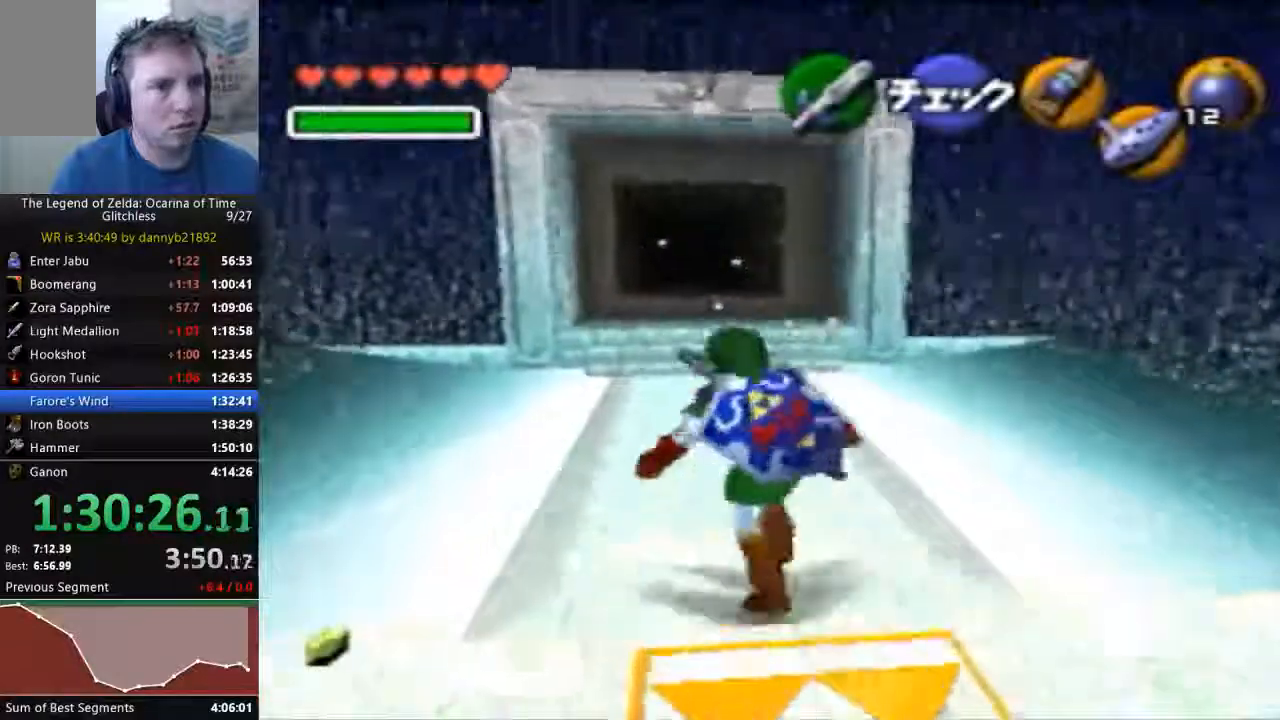
{"dt_ms": 500, "buttons": [], "left_stick": "up", "events": [[267, "A", "down"], [433, "A", "up"]]}
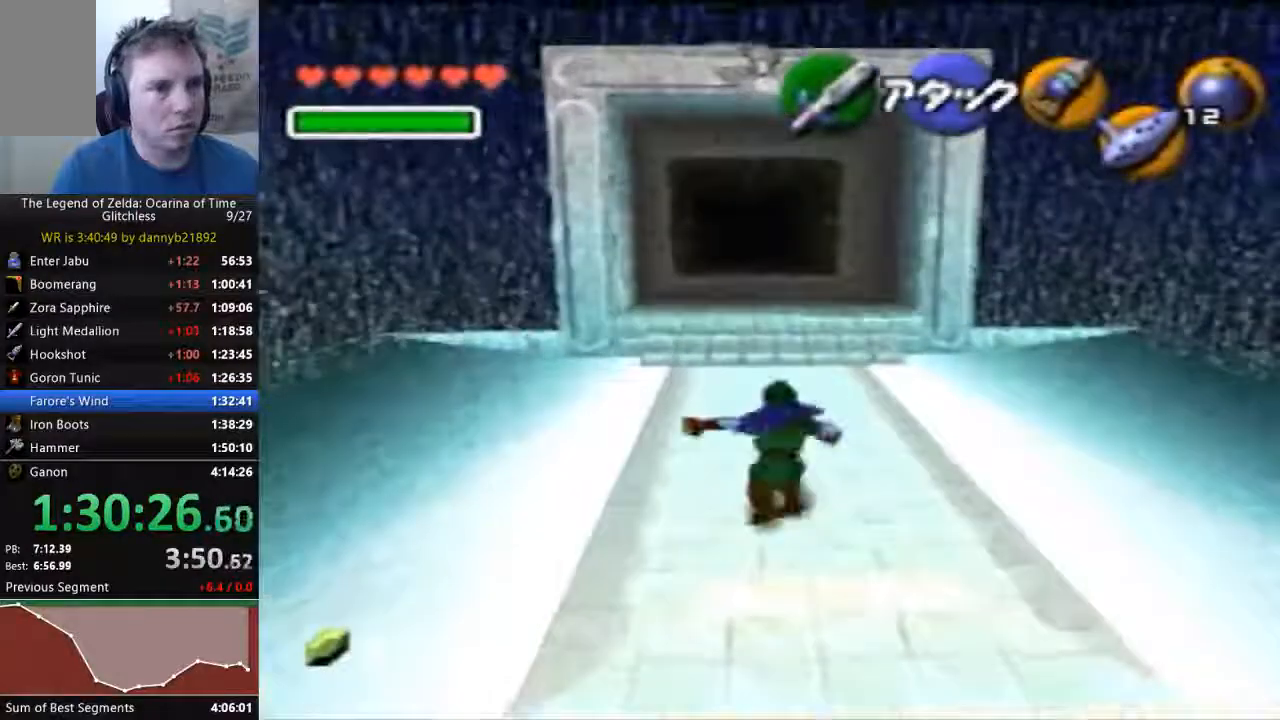
{"dt_ms": 500, "buttons": ["A"], "left_stick": "up", "events": [[500, "A", "down"]]}
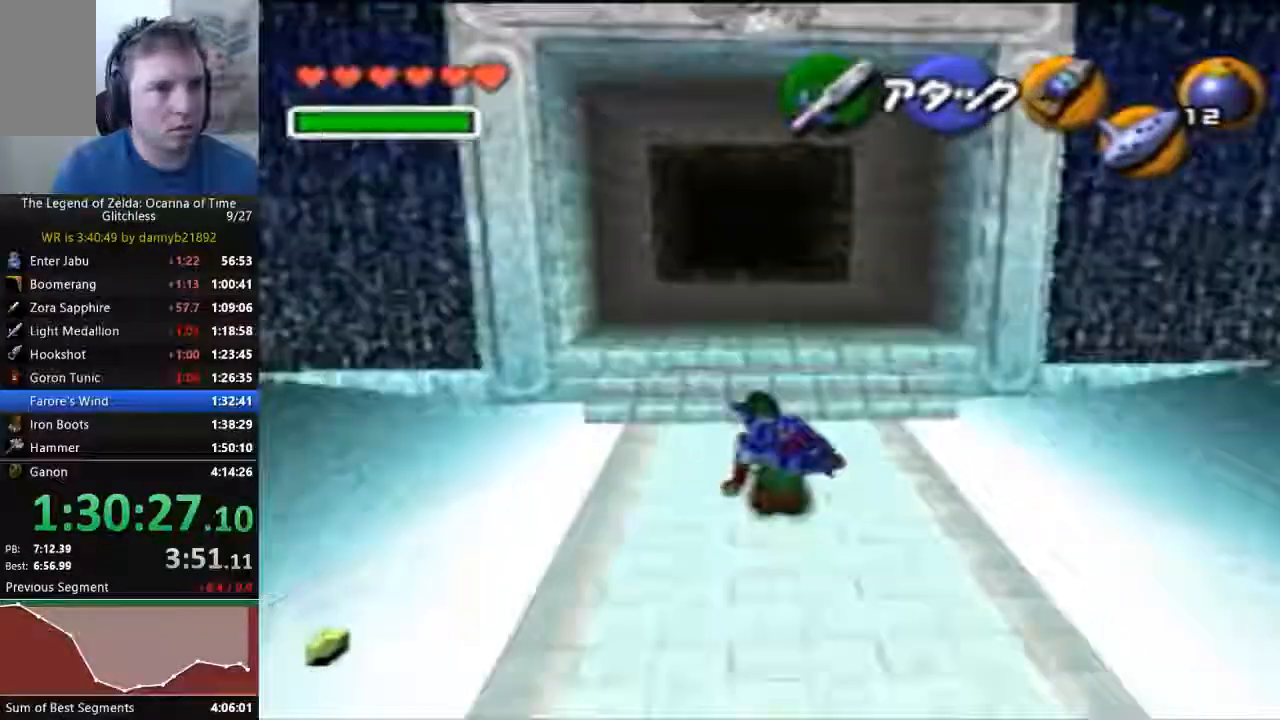
{"dt_ms": 500, "buttons": [], "left_stick": "up", "events": [[233, "A", "up"]]}
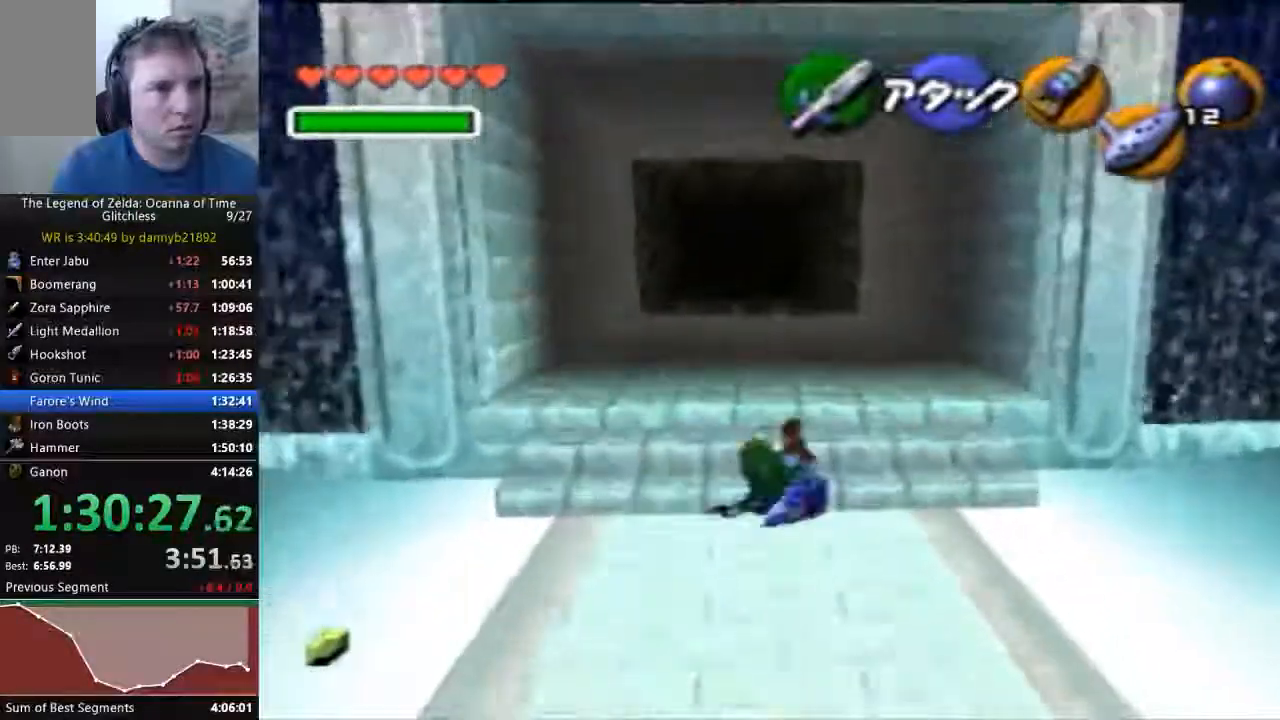
{"dt_ms": 500, "buttons": [], "left_stick": "up", "events": [[267, "A", "down"], [433, "A", "up"]]}
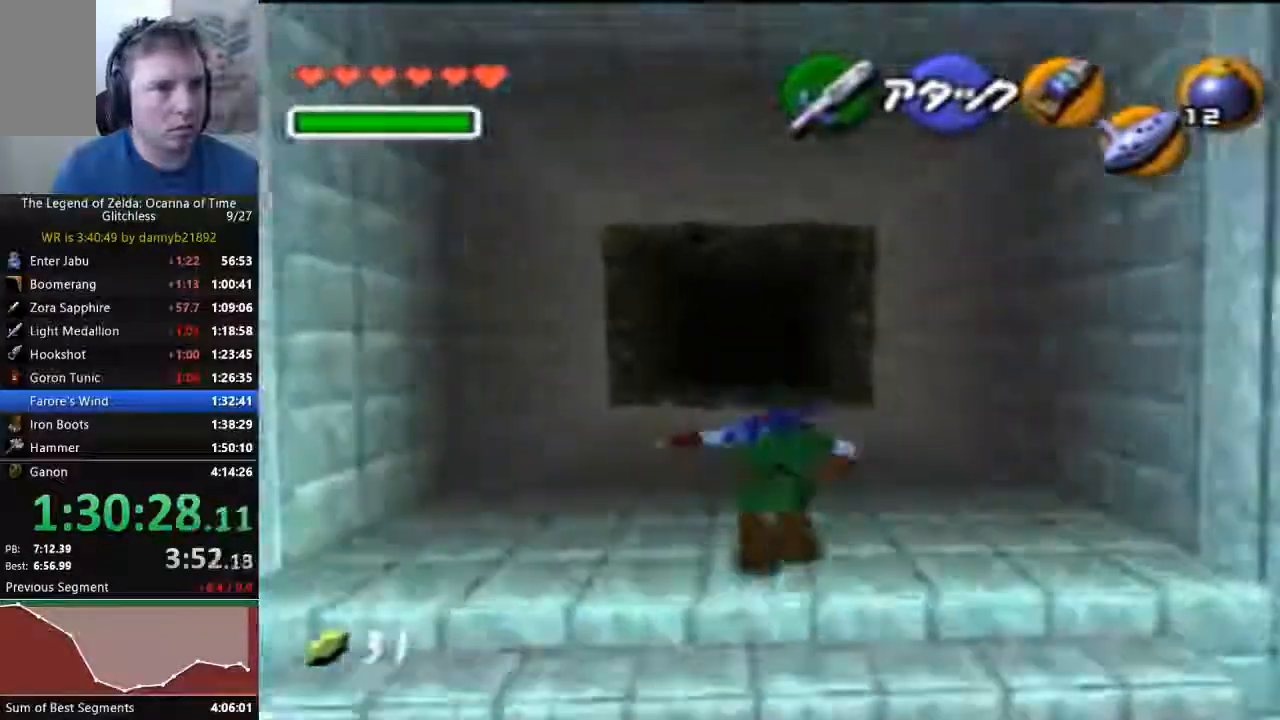
{"dt_ms": 500, "buttons": ["A"], "left_stick": "up", "events": [[500, "A", "down"]]}
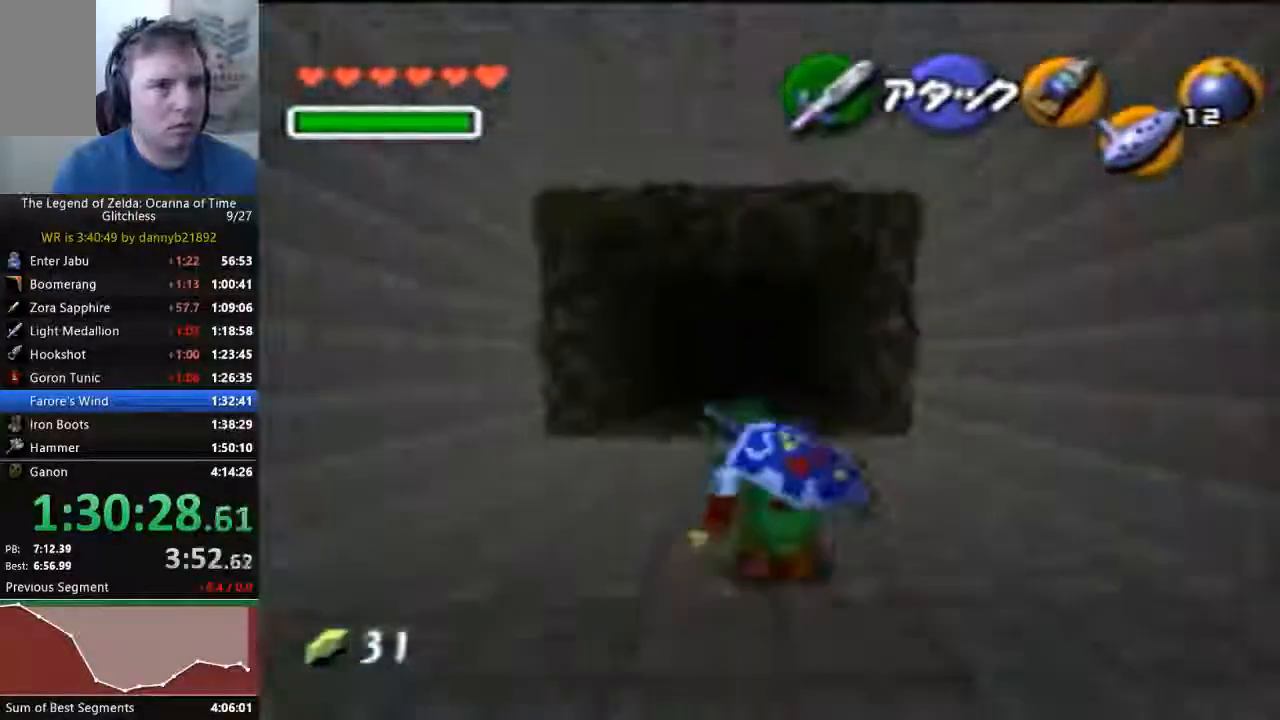
{"dt_ms": 500, "buttons": [], "left_stick": "up", "events": [[167, "A", "up"]]}
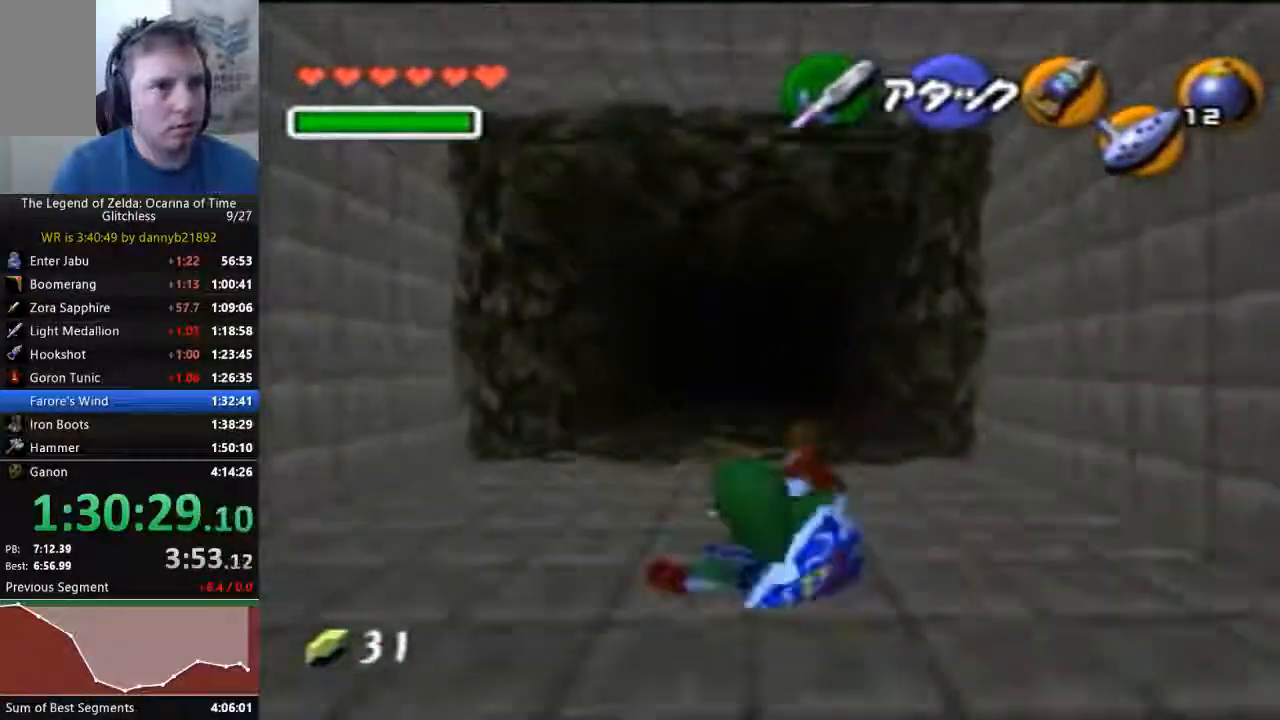
{"dt_ms": 500, "buttons": [], "left_stick": "up", "events": [[233, "A", "down"], [400, "A", "up"]]}
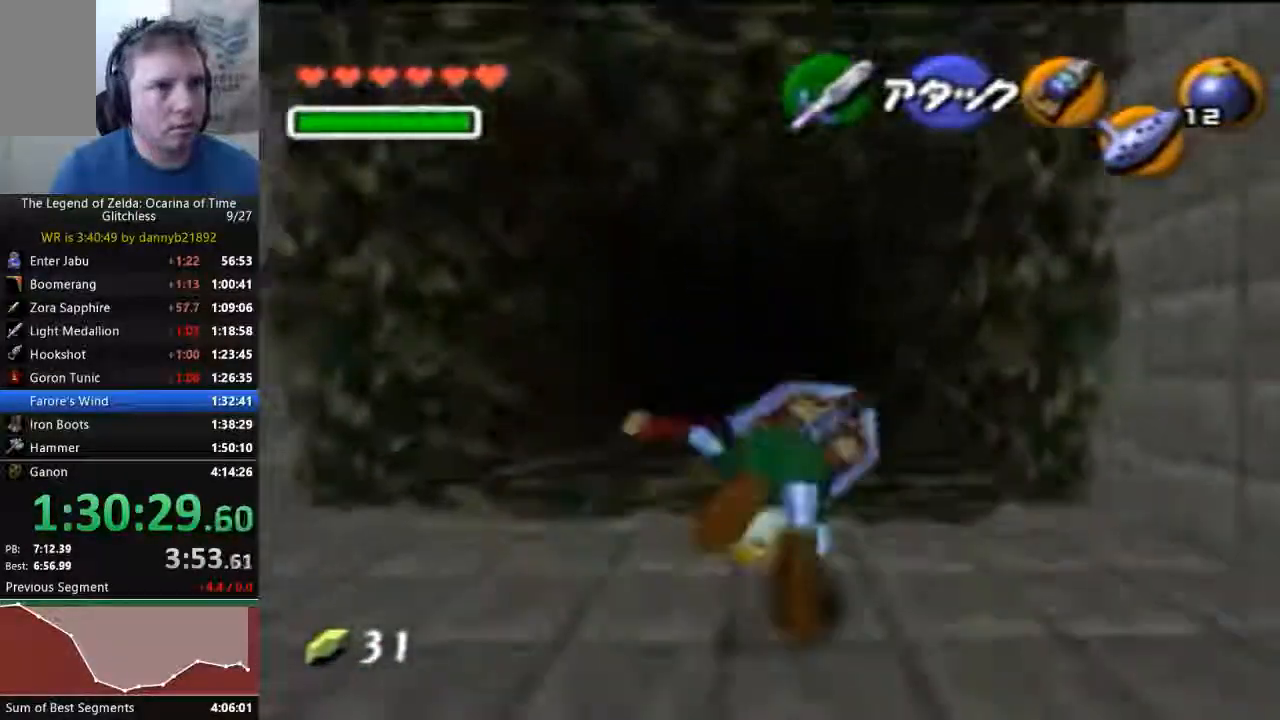
{"dt_ms": 500, "buttons": ["A"], "left_stick": "up", "events": [[467, "A", "down"]]}
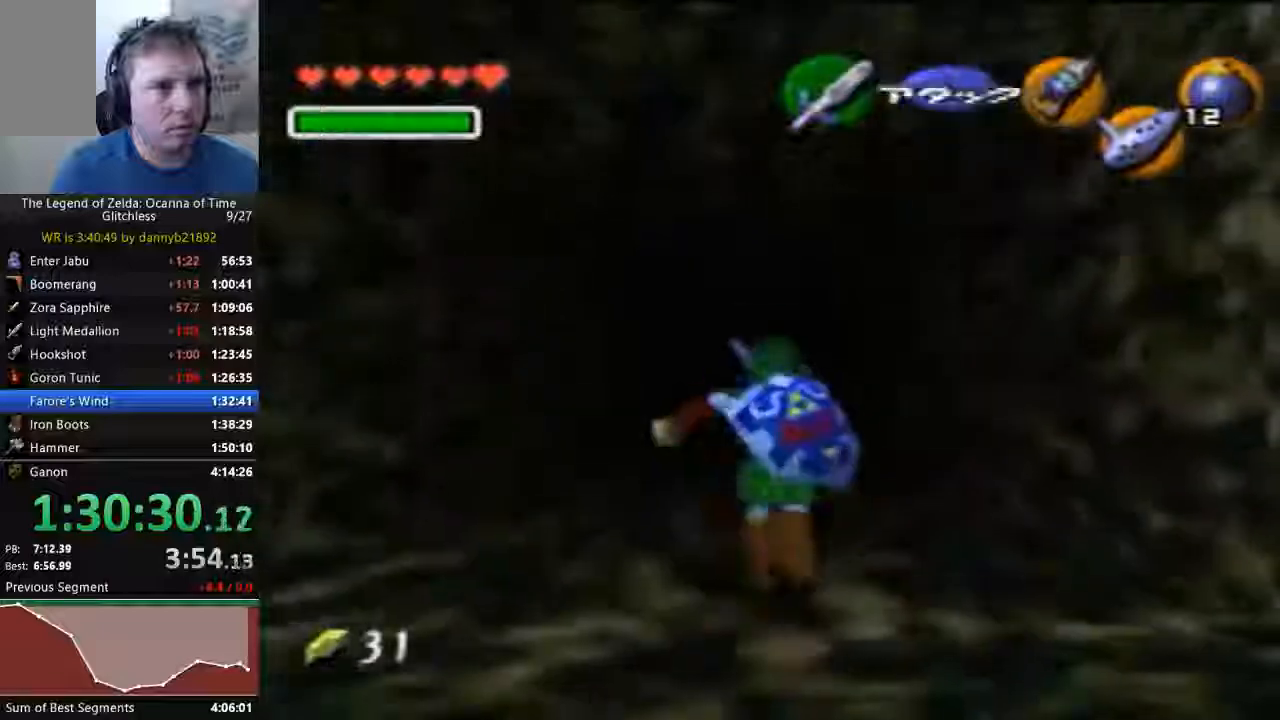
{"dt_ms": 500, "buttons": [], "left_stick": "up", "events": [[133, "A", "up"]]}
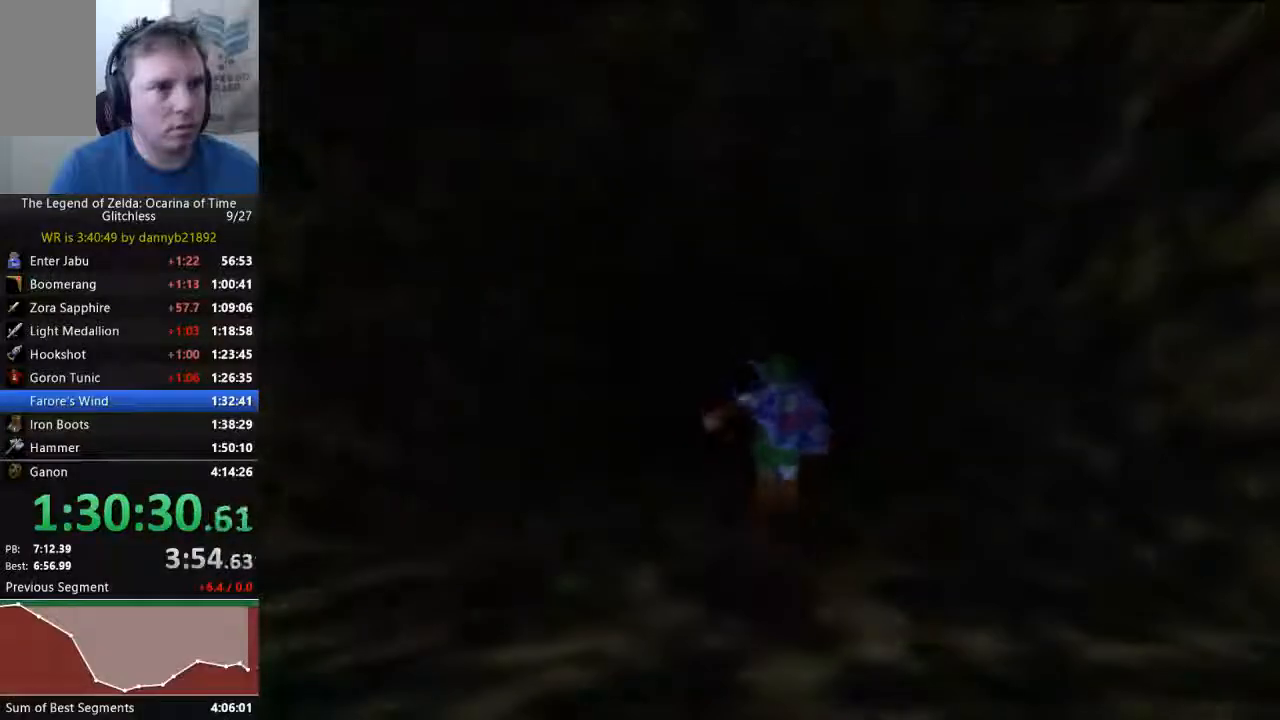
{"dt_ms": 500, "buttons": [], "left_stick": "center", "events": [[400, "left_stick", "center"]]}
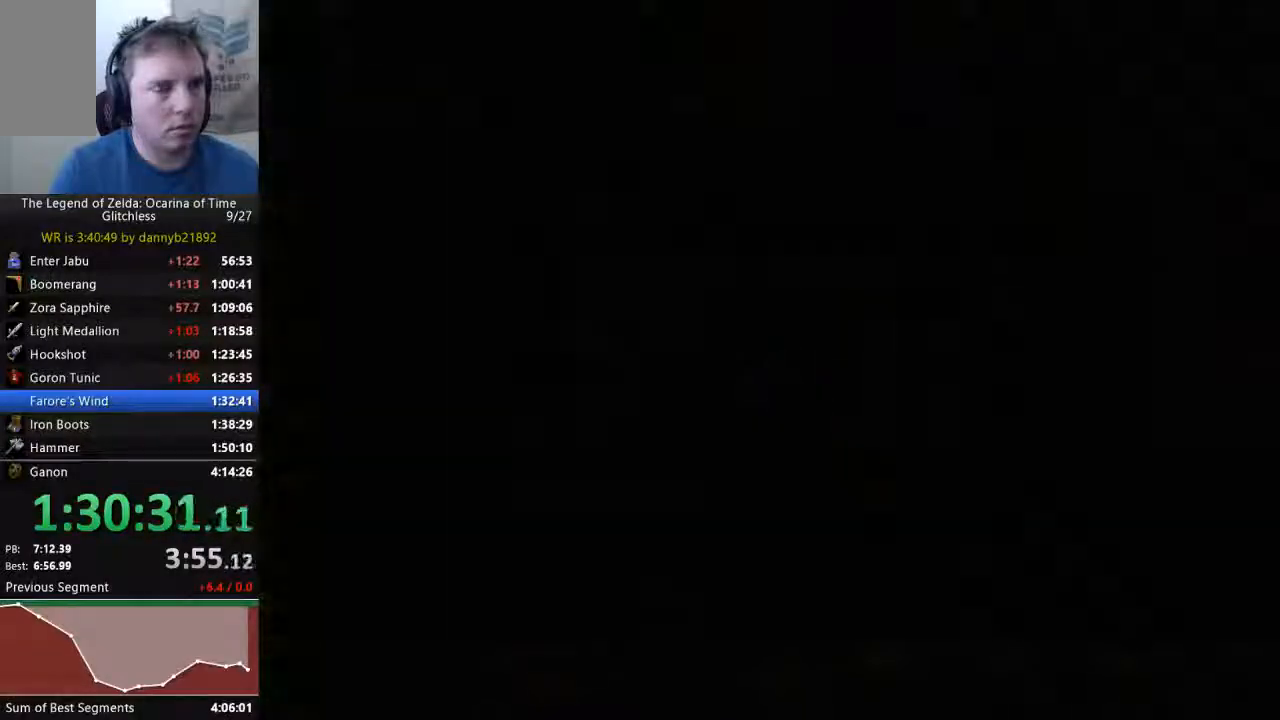
{"dt_ms": 500, "buttons": [], "left_stick": "center", "events": []}
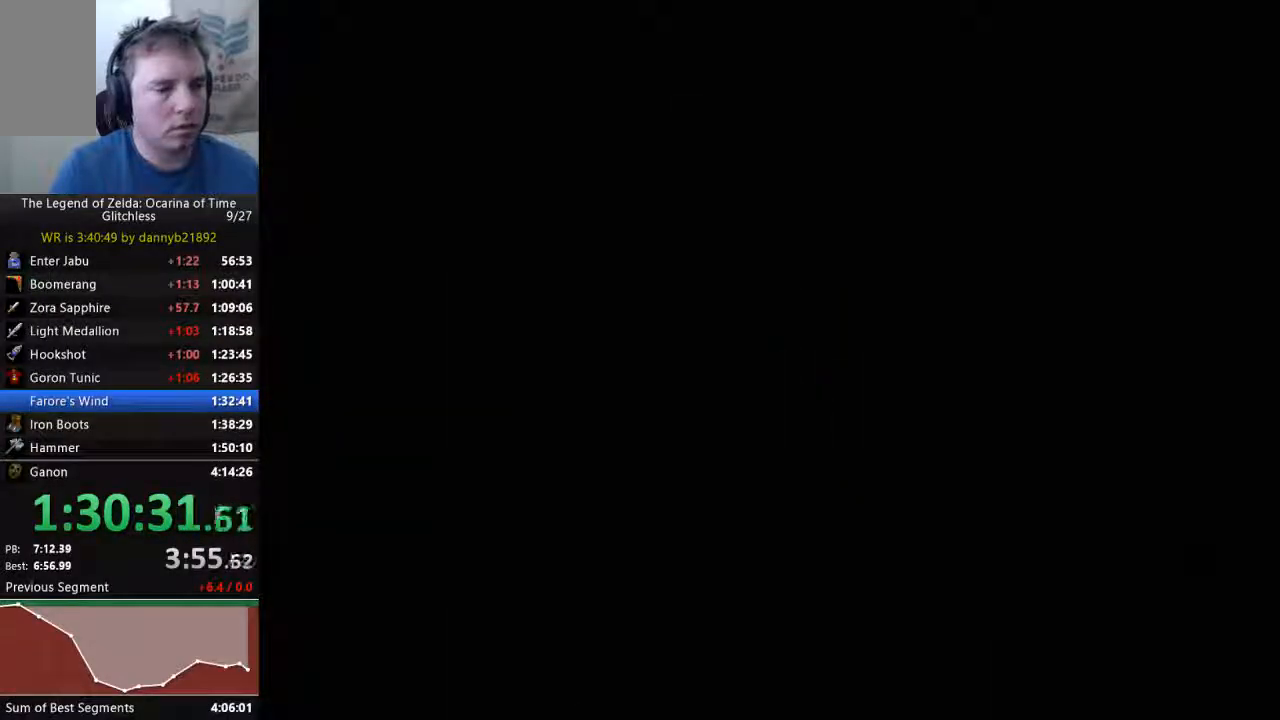
{"dt_ms": 500, "buttons": [], "left_stick": "center", "events": []}
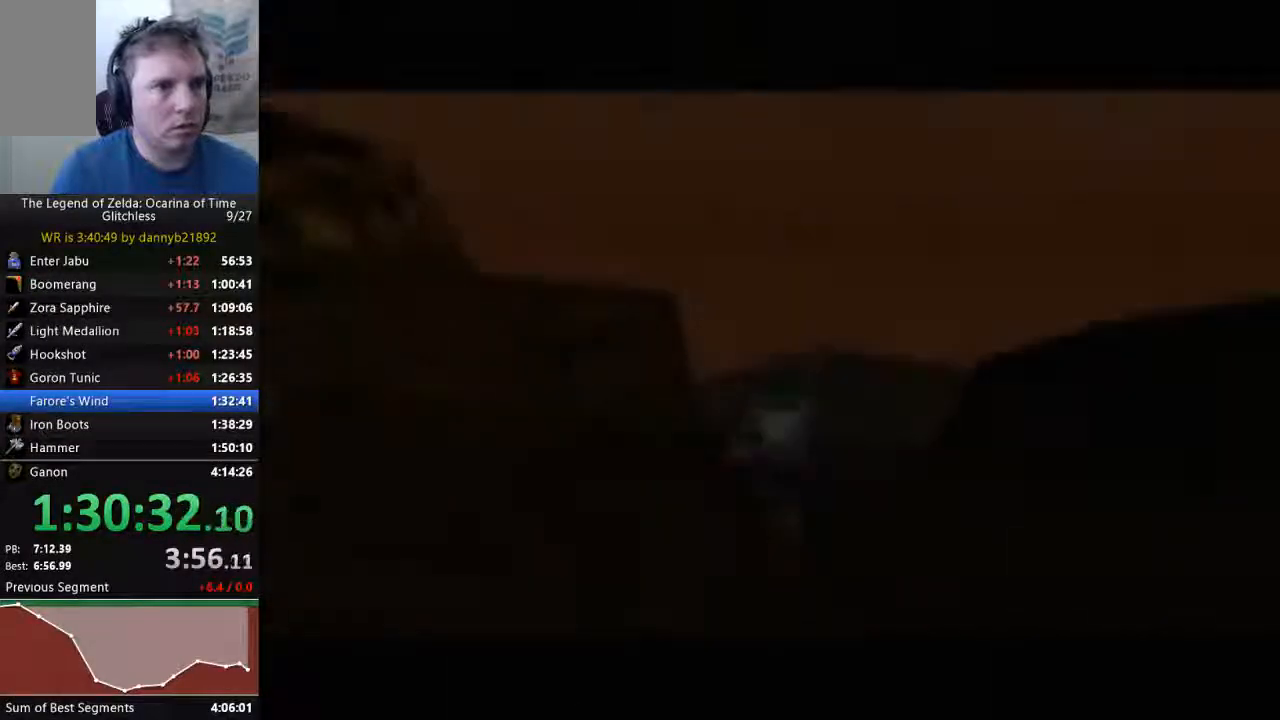
{"dt_ms": 500, "buttons": [], "left_stick": "center", "events": []}
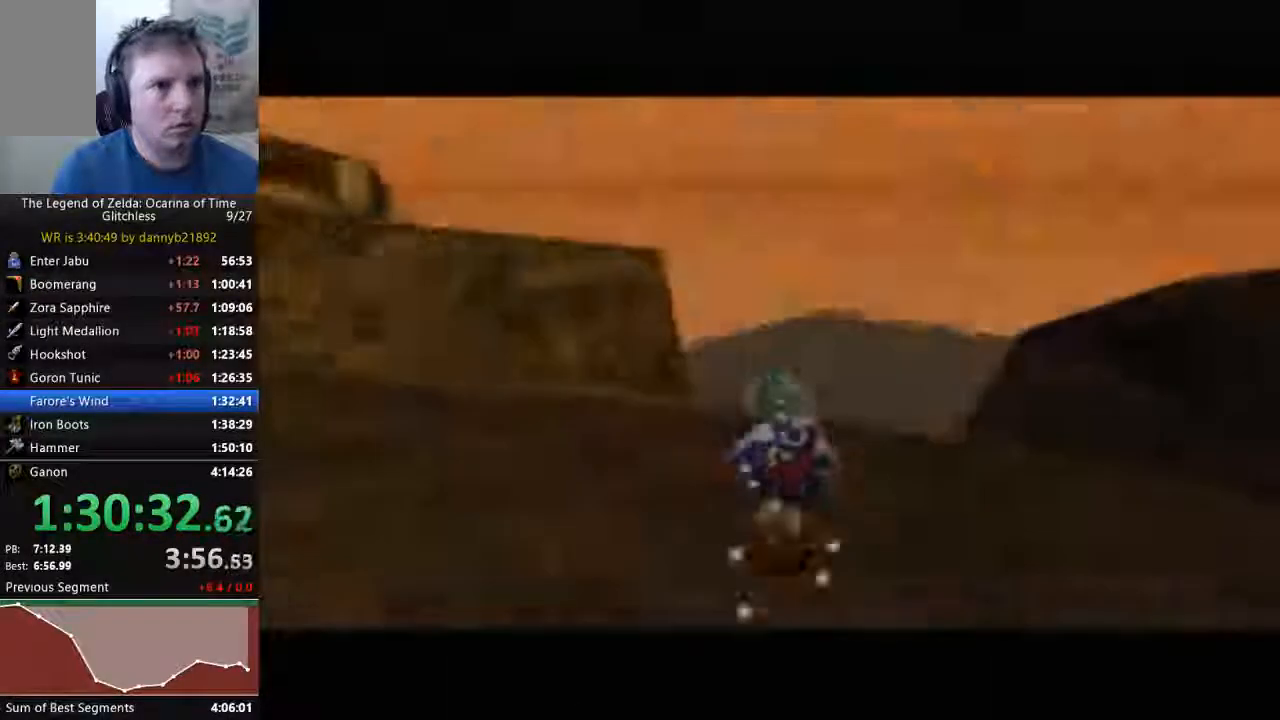
{"dt_ms": 1000, "buttons": [], "left_stick": "up"}
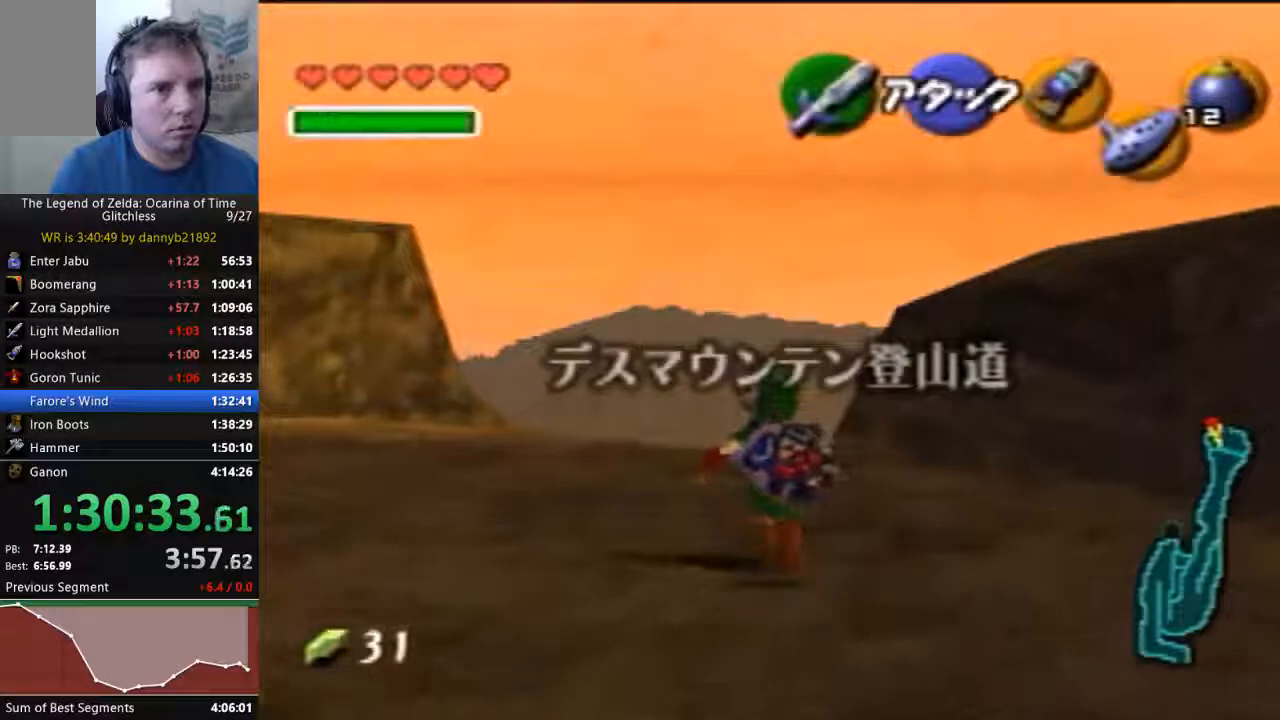
{"dt_ms": 500, "buttons": [], "left_stick": "up", "events": []}
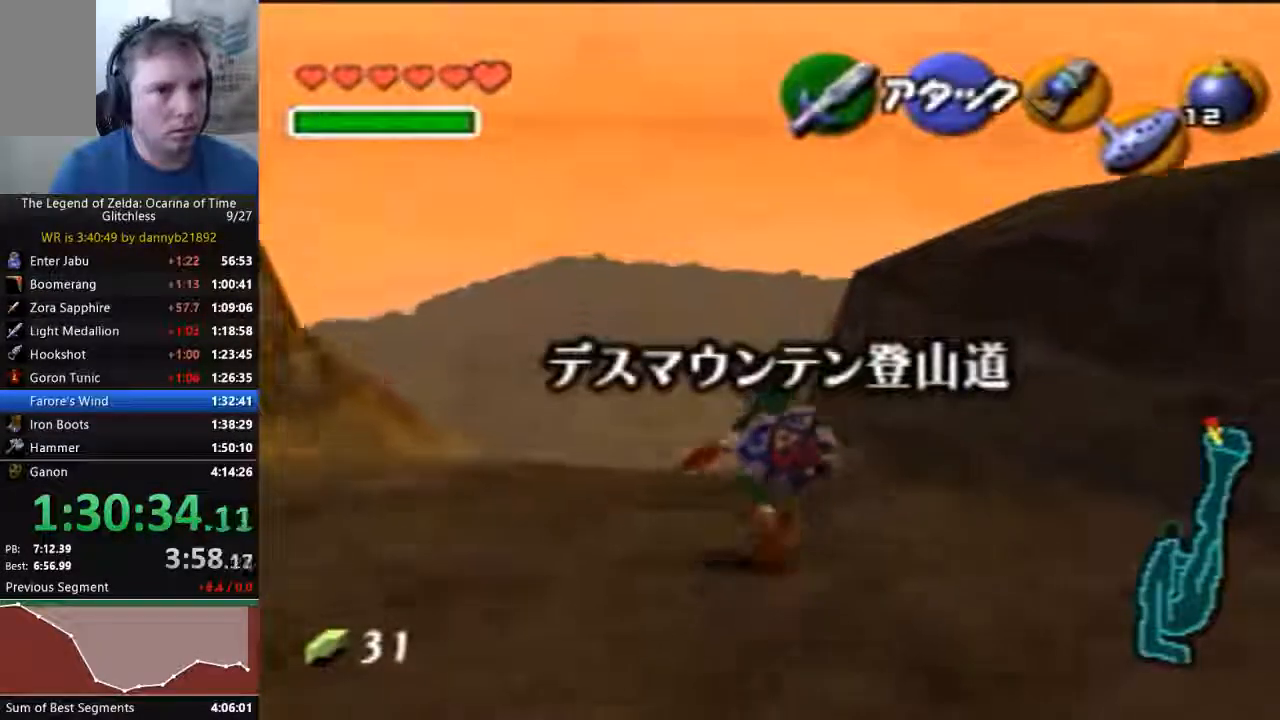
{"dt_ms": 500, "buttons": [], "left_stick": "center", "events": [[33, "left_stick", "center"], [200, "left_stick", "down"], [333, "left_stick", "center"]]}
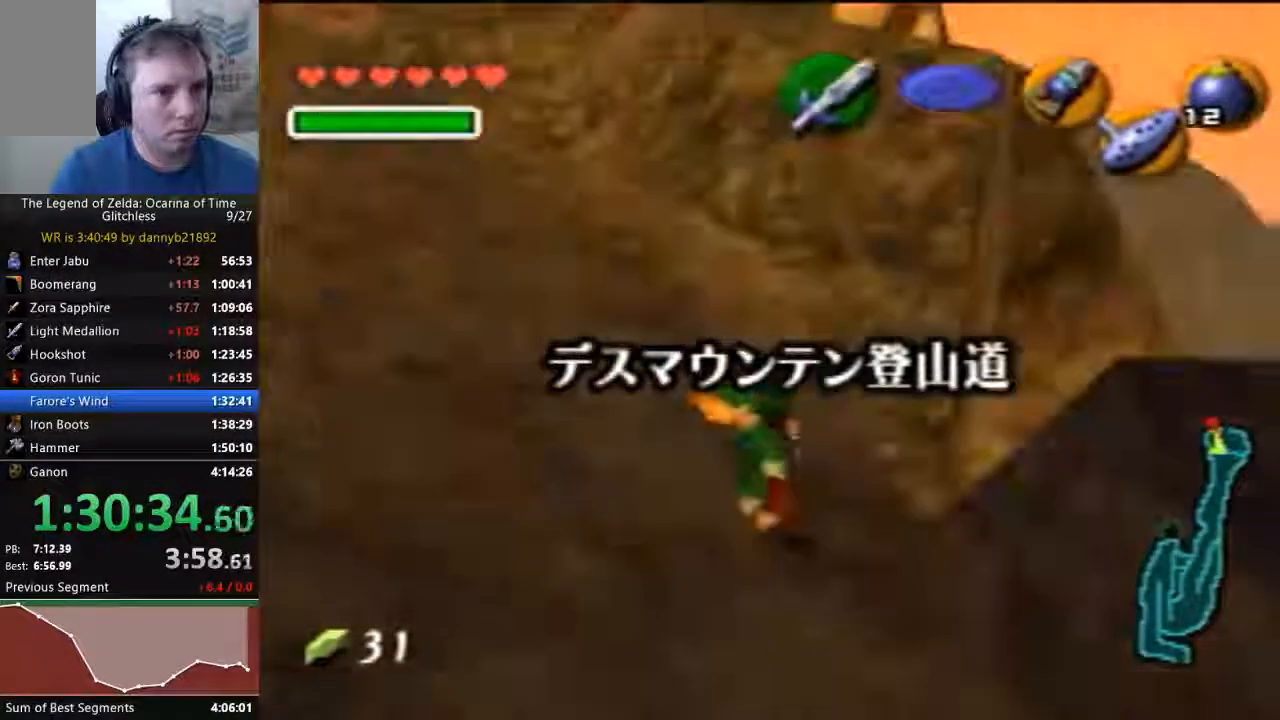
{"dt_ms": 500, "buttons": ["A"], "left_stick": "down", "events": [[33, "left_stick", "down"], [300, "A", "down"]]}
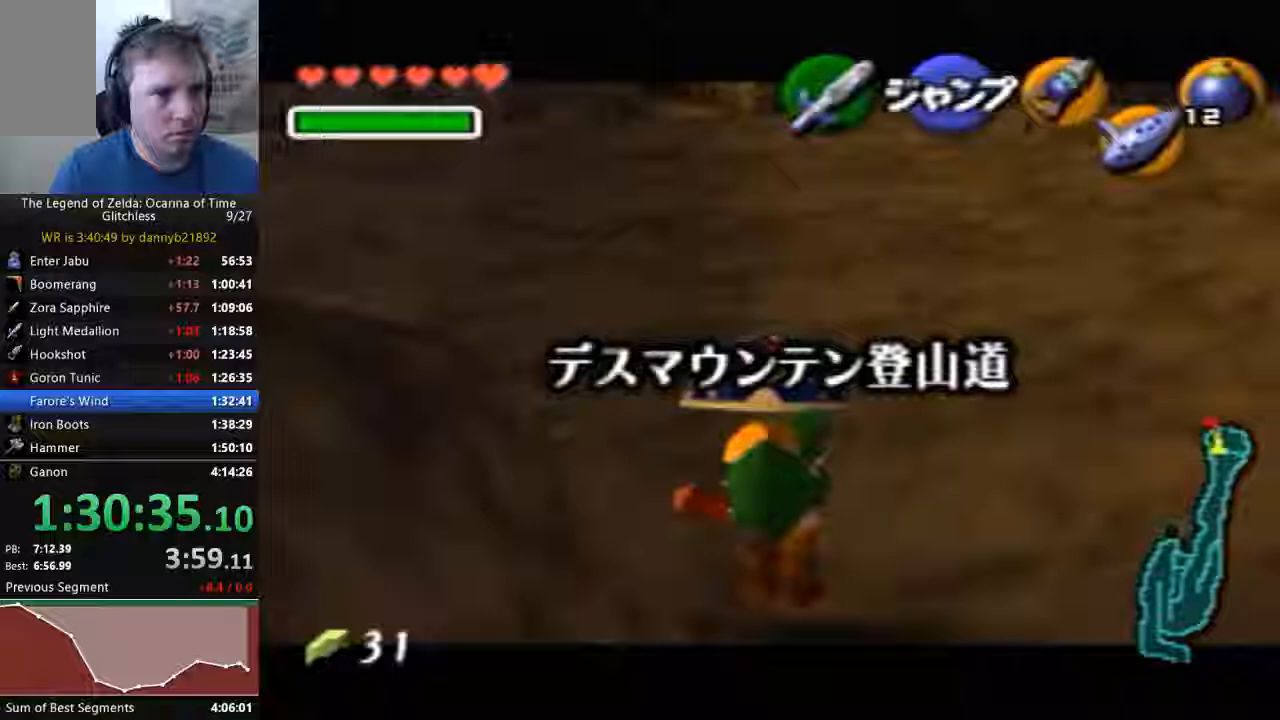
{"dt_ms": 500, "buttons": [], "left_stick": "down", "events": [[33, "A", "up"]]}
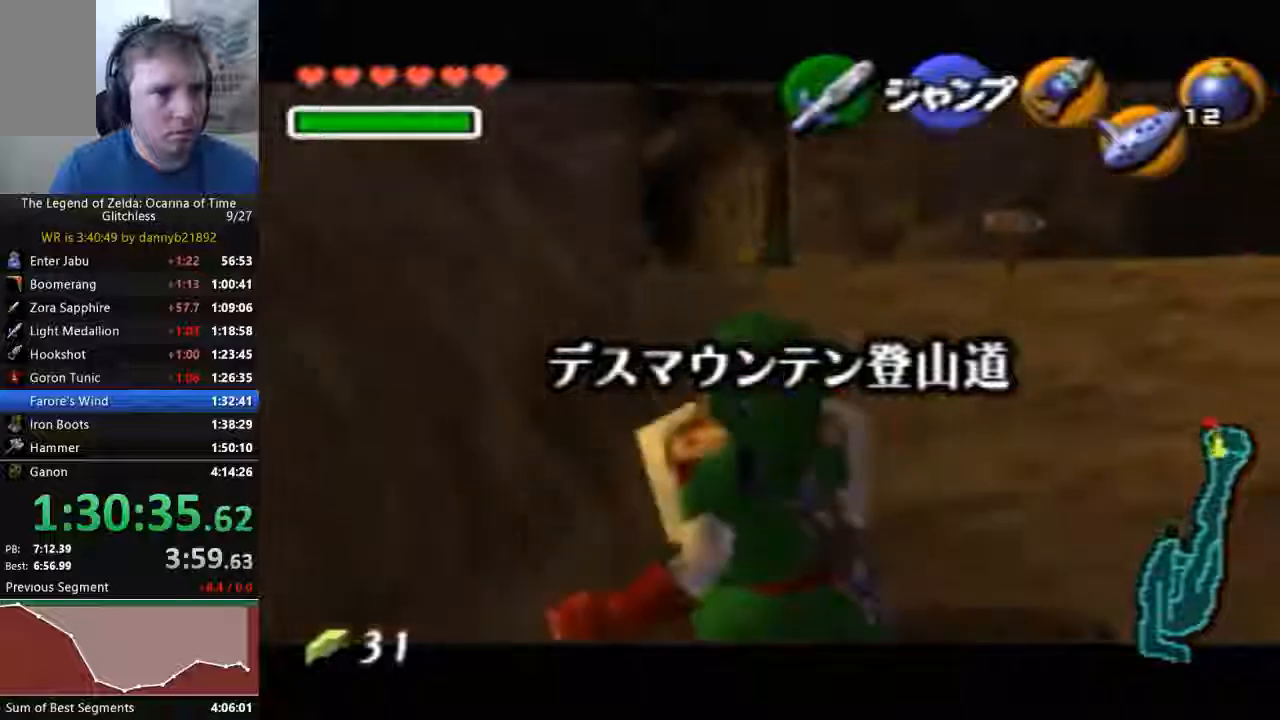
{"dt_ms": 500, "buttons": [], "left_stick": "down", "events": []}
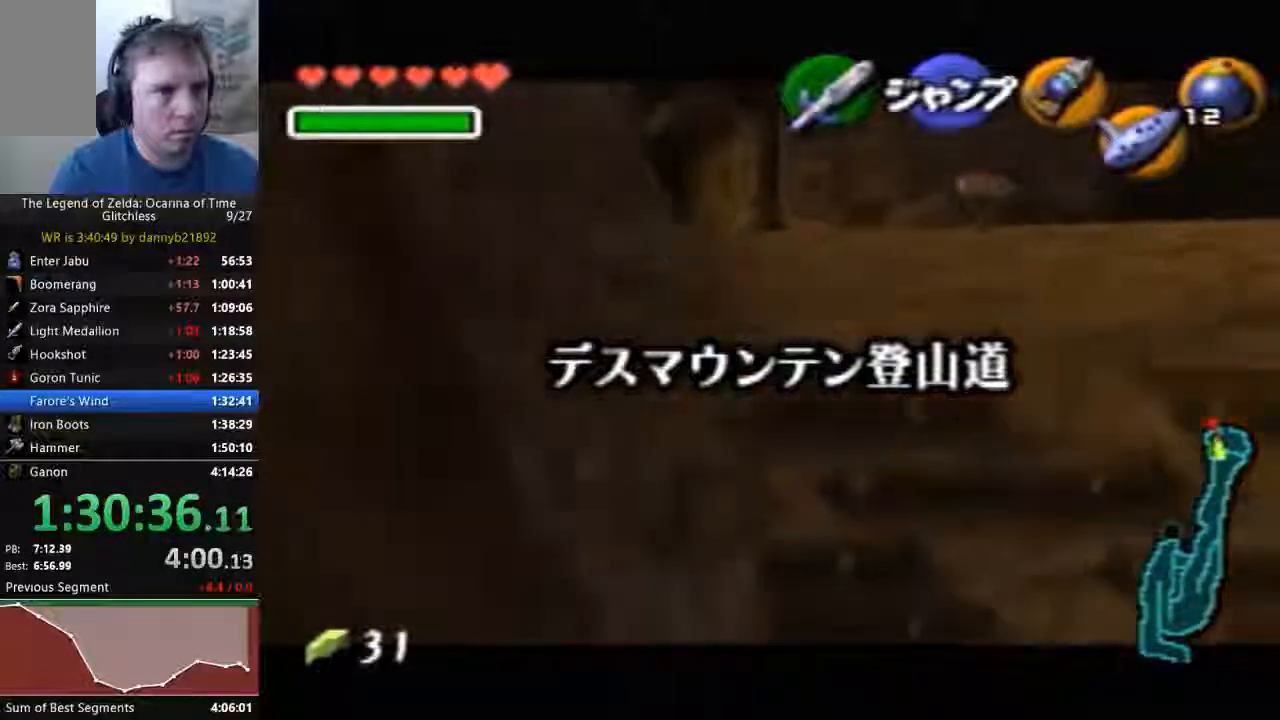
{"dt_ms": 500, "buttons": [], "left_stick": "down", "events": []}
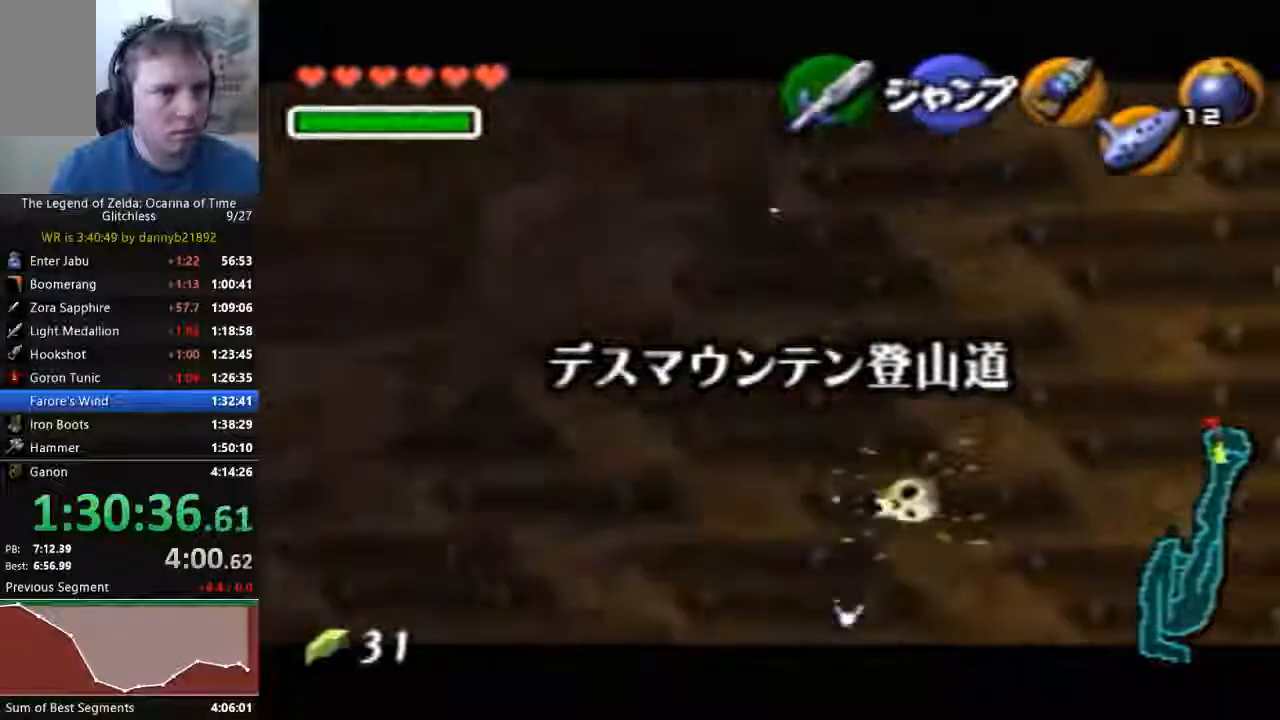
{"dt_ms": 500, "buttons": [], "left_stick": "down", "events": []}
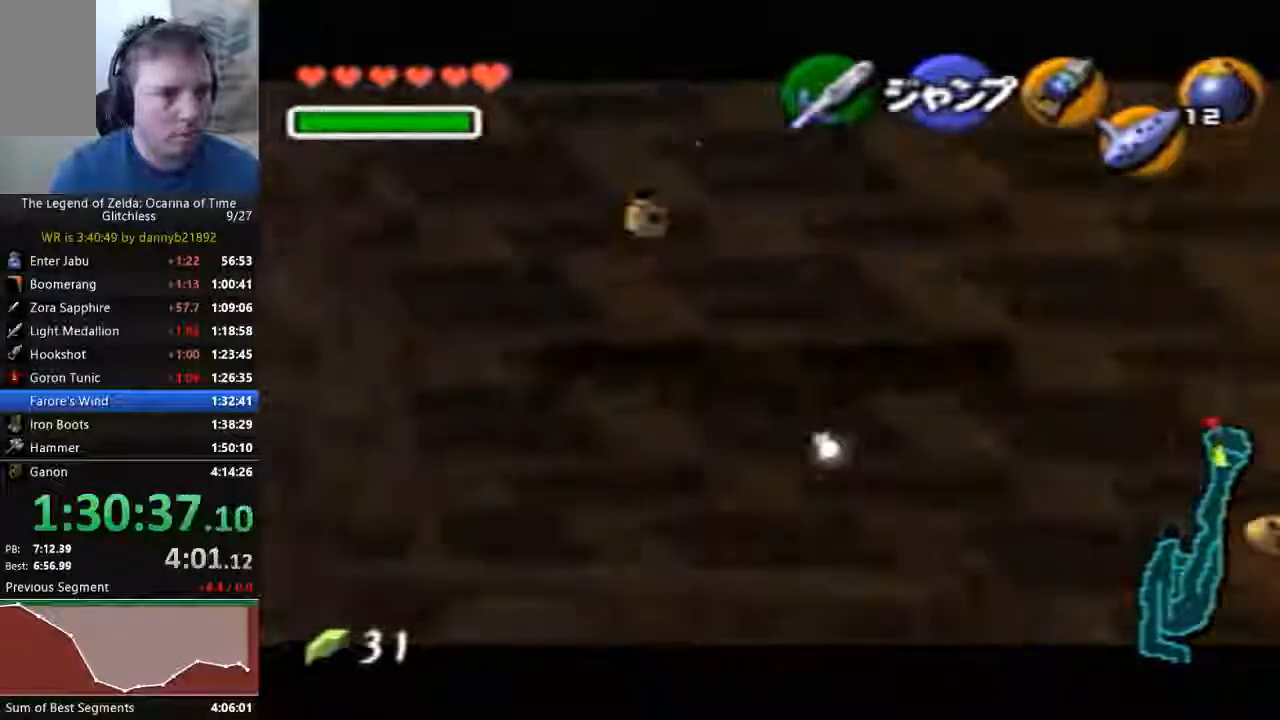
{"dt_ms": 500, "buttons": [], "left_stick": "down", "events": []}